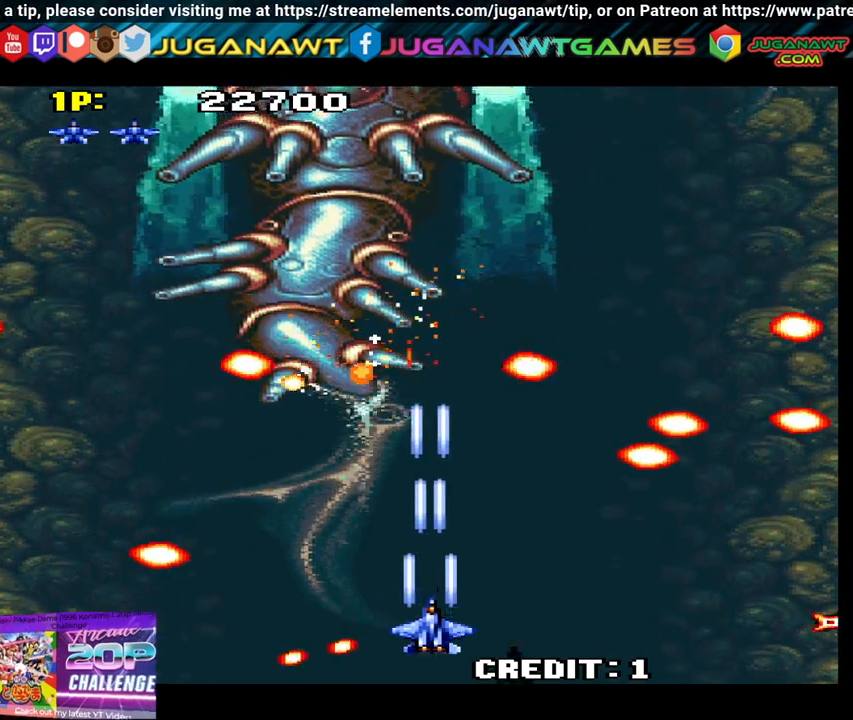
Gameplay with a controller (Xbox layout); each line is a JSON object with the inputs held at the frame after it. "events" lists button and stick changes between this image and that frame as [ms after this image, input, new state], when the widget could be followed in between.
{"buttons": [], "left_stick": "center", "right_stick": "center", "events": [[150, "A", "up"], [217, "A", "down"], [250, "DPAD_LEFT", "down"], [317, "A", "up"], [350, "DPAD_LEFT", "up"], [417, "A", "down"], [500, "A", "up"]]}
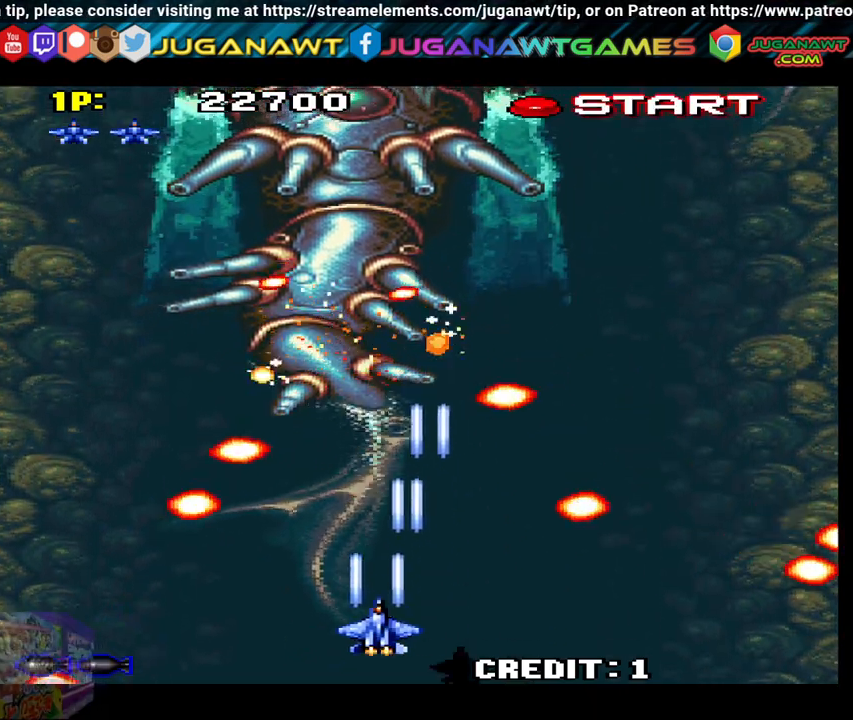
{"buttons": ["A"], "left_stick": "center", "right_stick": "center", "events": [[150, "A", "down"], [150, "DPAD_RIGHT", "down"], [183, "DPAD_RIGHT", "up"], [200, "A", "up"], [300, "A", "down"], [383, "A", "up"], [383, "DPAD_LEFT", "down"], [450, "DPAD_LEFT", "up"], [500, "A", "down"]]}
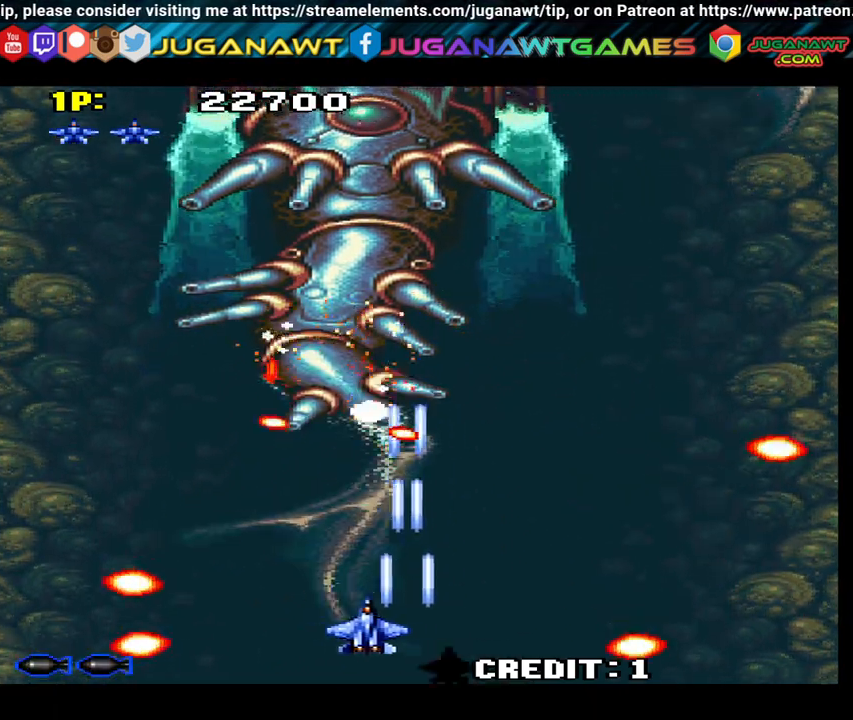
{"buttons": ["A"], "left_stick": "center", "right_stick": "center", "events": [[83, "A", "up"], [200, "A", "down"], [200, "DPAD_LEFT", "down"], [233, "DPAD_LEFT", "up"], [300, "A", "up"], [400, "A", "down"]]}
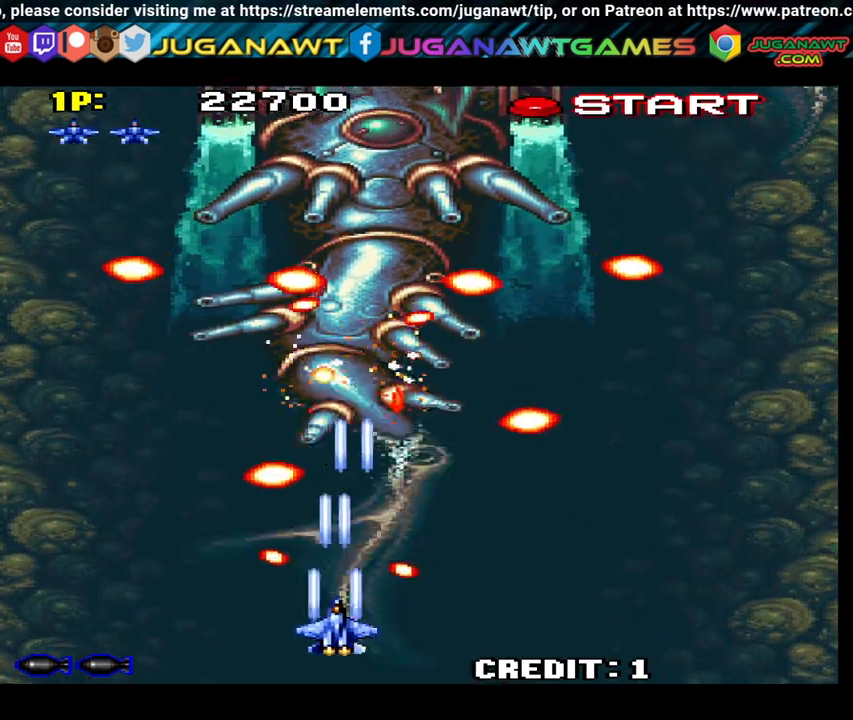
{"buttons": [], "left_stick": "center", "right_stick": "center", "events": [[17, "A", "up"], [17, "DPAD_RIGHT", "down"], [50, "DPAD_RIGHT", "up"], [100, "A", "down"], [233, "A", "up"], [333, "A", "down"], [433, "A", "up"], [467, "DPAD_RIGHT", "down"], [500, "DPAD_RIGHT", "up"]]}
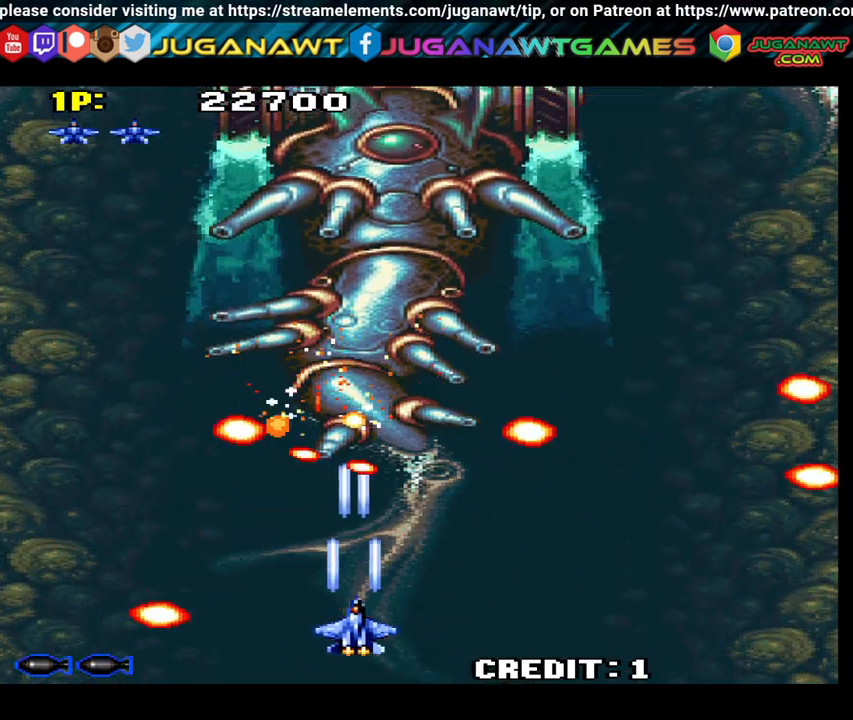
{"buttons": ["A"], "left_stick": "center", "right_stick": "center", "events": [[33, "A", "down"], [150, "A", "up"], [183, "DPAD_RIGHT", "down"], [217, "DPAD_RIGHT", "up"], [267, "A", "down"], [317, "A", "up"], [417, "A", "down"]]}
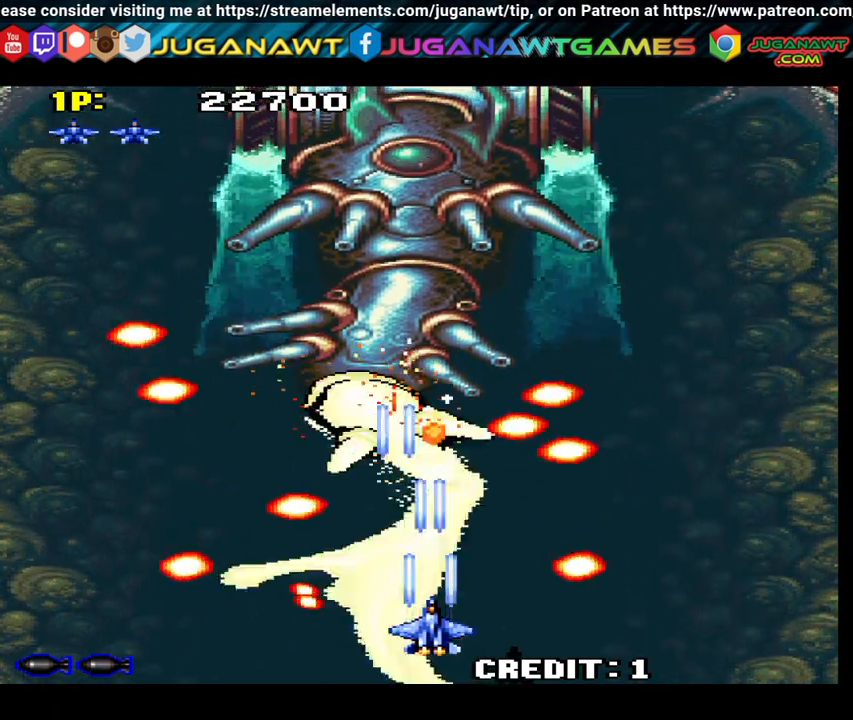
{"buttons": ["A"], "left_stick": "center", "right_stick": "center", "events": [[33, "A", "up"], [117, "A", "down"], [233, "A", "up"], [333, "A", "down"], [433, "A", "up"], [500, "A", "down"]]}
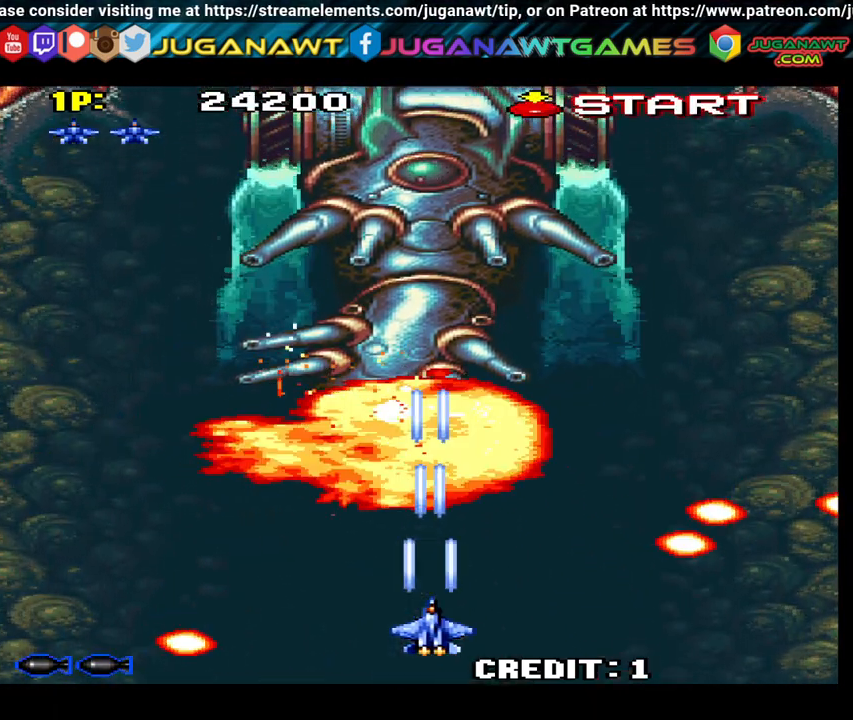
{"buttons": [], "left_stick": "center", "right_stick": "center", "events": [[117, "A", "up"], [233, "A", "down"], [300, "A", "up"], [317, "DPAD_RIGHT", "down"], [367, "DPAD_RIGHT", "up"], [400, "A", "down"], [467, "A", "up"]]}
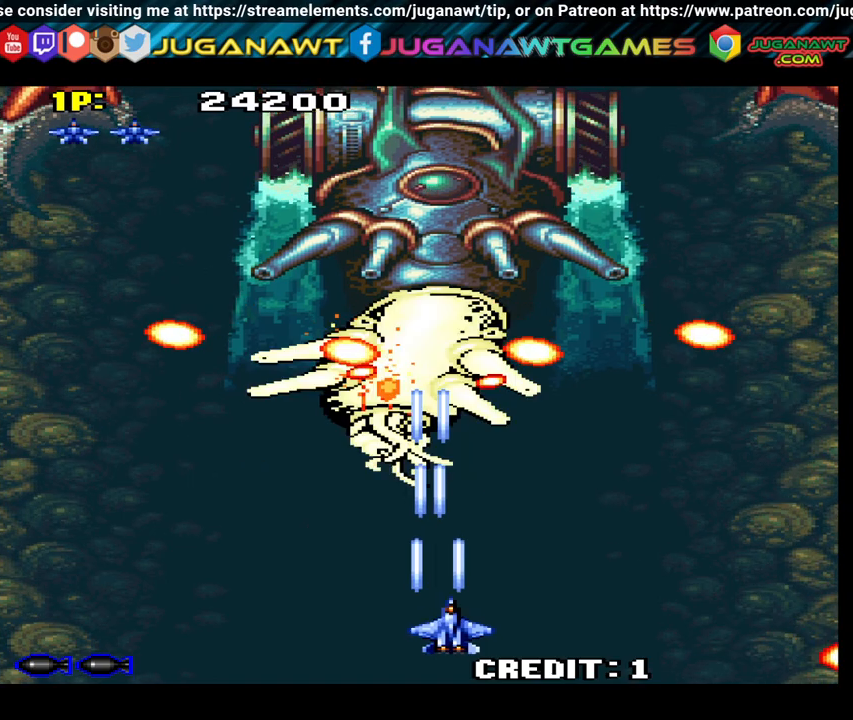
{"buttons": ["A"], "left_stick": "center", "right_stick": "center", "events": [[83, "A", "down"], [200, "A", "up"], [267, "A", "down"], [367, "A", "up"], [467, "A", "down"]]}
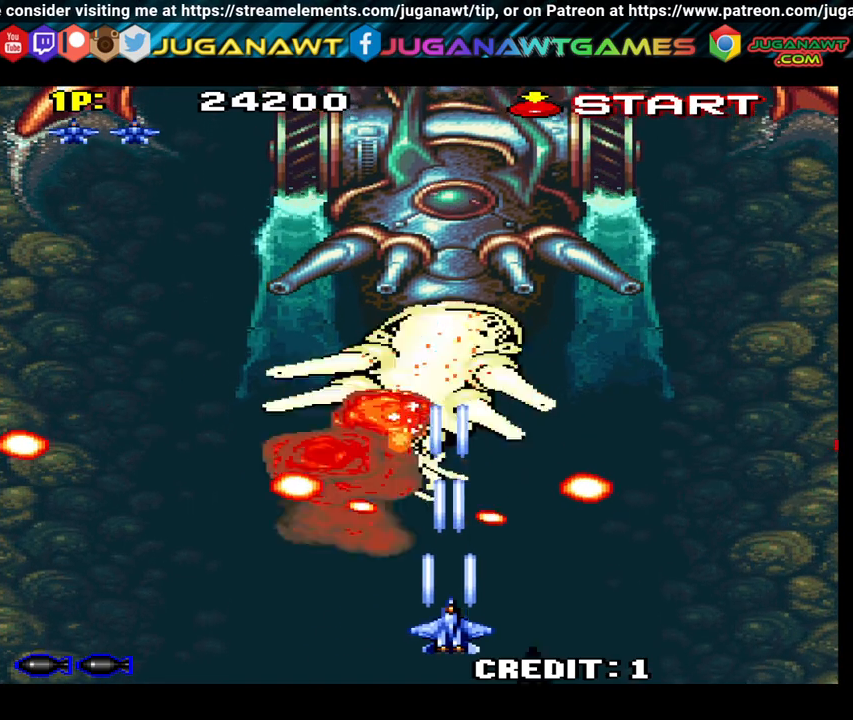
{"buttons": [], "left_stick": "center", "right_stick": "center", "events": [[67, "A", "up"], [67, "DPAD_LEFT", "down"], [133, "DPAD_LEFT", "up"], [183, "A", "down"], [250, "A", "up"], [333, "A", "down"], [383, "DPAD_RIGHT", "down"], [417, "A", "up"], [450, "DPAD_RIGHT", "up"]]}
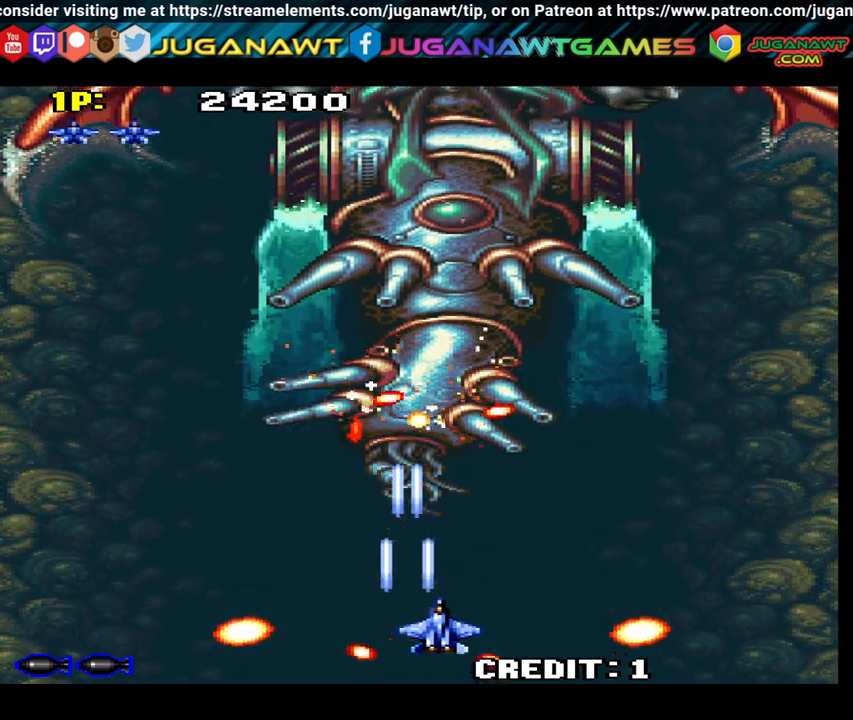
{"buttons": ["A"], "left_stick": "center", "right_stick": "center", "events": [[33, "A", "down"], [133, "A", "up"], [183, "DPAD_RIGHT", "down"], [233, "A", "down"], [233, "DPAD_RIGHT", "up"], [333, "A", "up"], [433, "A", "down"]]}
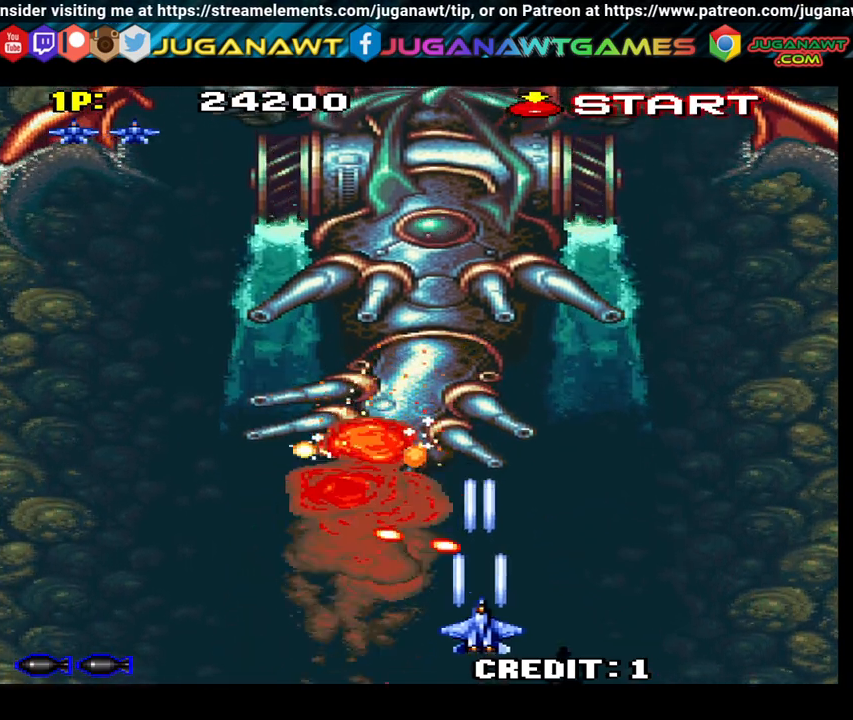
{"buttons": ["DPAD_LEFT"], "left_stick": "center", "right_stick": "center", "events": [[17, "A", "up"], [17, "DPAD_RIGHT", "down"], [83, "DPAD_RIGHT", "up"], [117, "A", "down"], [250, "A", "up"], [333, "DPAD_LEFT", "down"], [350, "A", "down"], [433, "A", "up"]]}
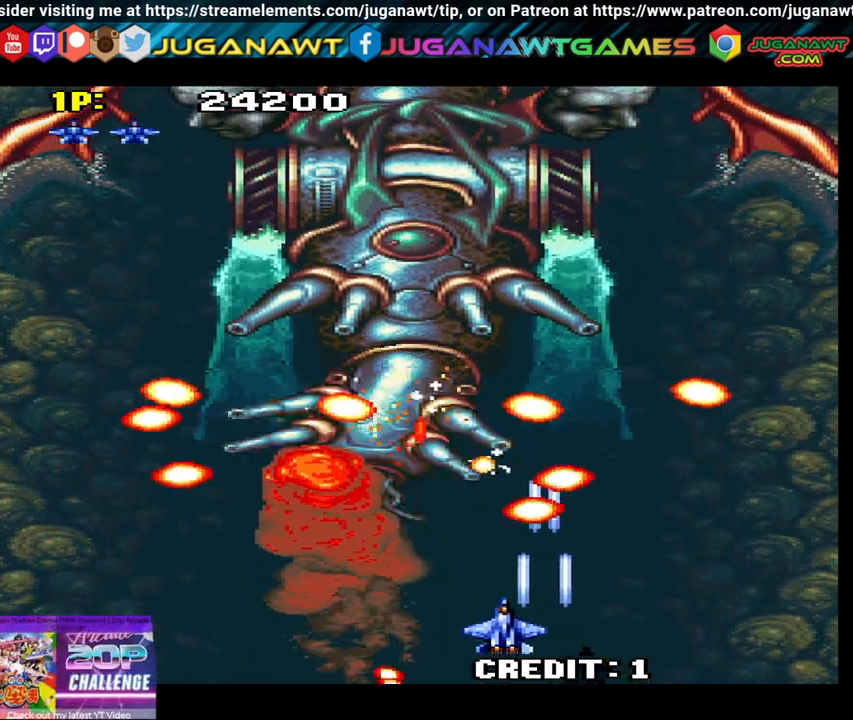
{"buttons": ["A"], "left_stick": "center", "right_stick": "center", "events": [[50, "A", "down"], [50, "DPAD_LEFT", "up"], [150, "A", "up"], [283, "A", "down"], [350, "A", "up"], [400, "DPAD_LEFT", "down"], [450, "DPAD_LEFT", "up"], [483, "A", "down"]]}
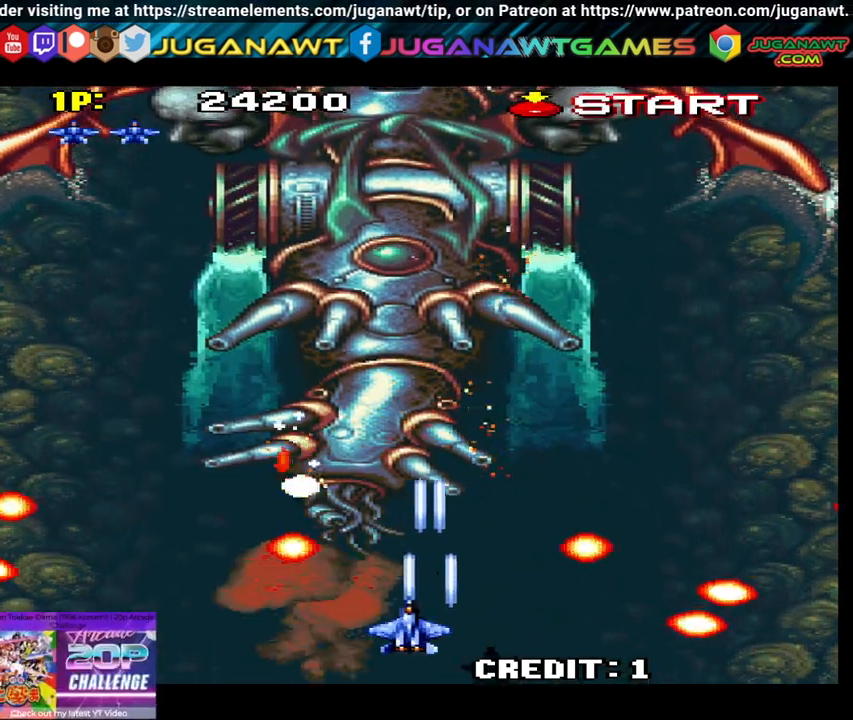
{"buttons": ["DPAD_LEFT"], "left_stick": "center", "right_stick": "center", "events": [[50, "A", "up"], [217, "A", "down"], [250, "A", "up"], [333, "A", "down"], [450, "A", "up"], [450, "DPAD_LEFT", "down"]]}
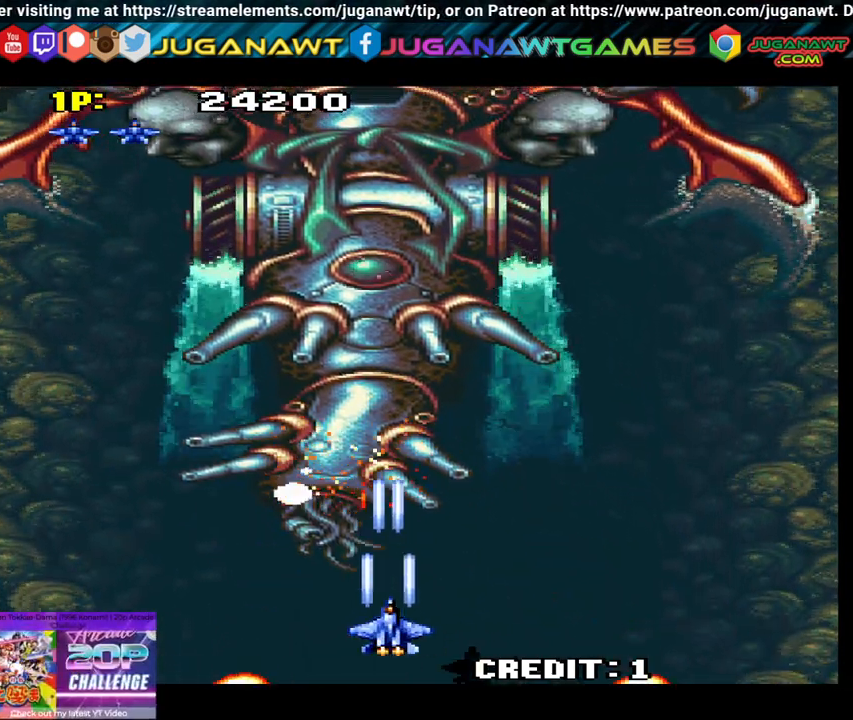
{"buttons": [], "left_stick": "center", "right_stick": "center", "events": [[17, "A", "down"], [17, "DPAD_LEFT", "up"], [133, "A", "up"], [217, "A", "down"], [317, "DPAD_RIGHT", "down"], [350, "A", "up"], [367, "DPAD_RIGHT", "up"], [433, "A", "down"], [500, "A", "up"]]}
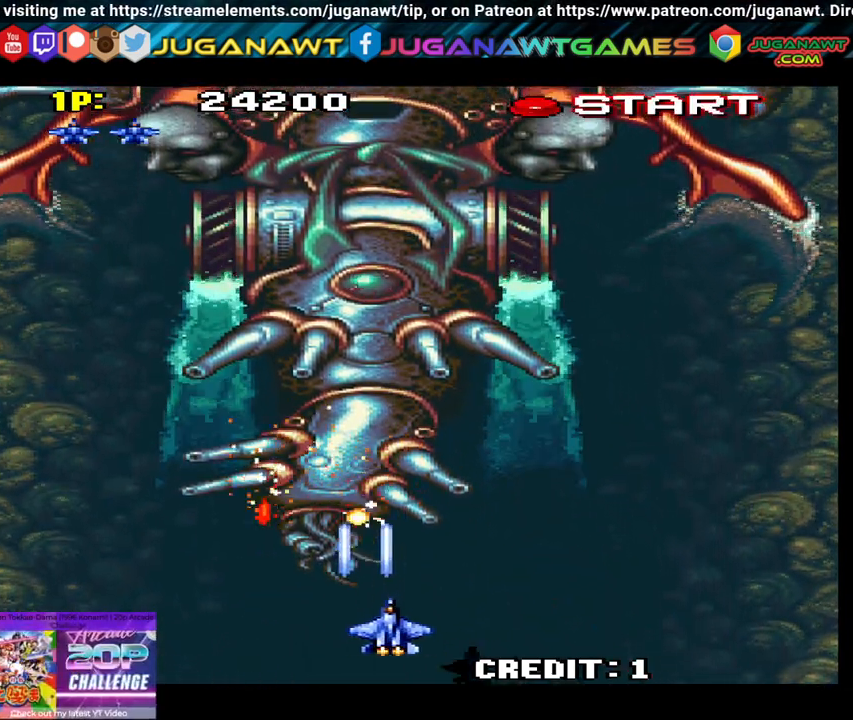
{"buttons": [], "left_stick": "center", "right_stick": "center", "events": [[167, "A", "down"], [233, "A", "up"], [333, "A", "down"], [417, "A", "up"]]}
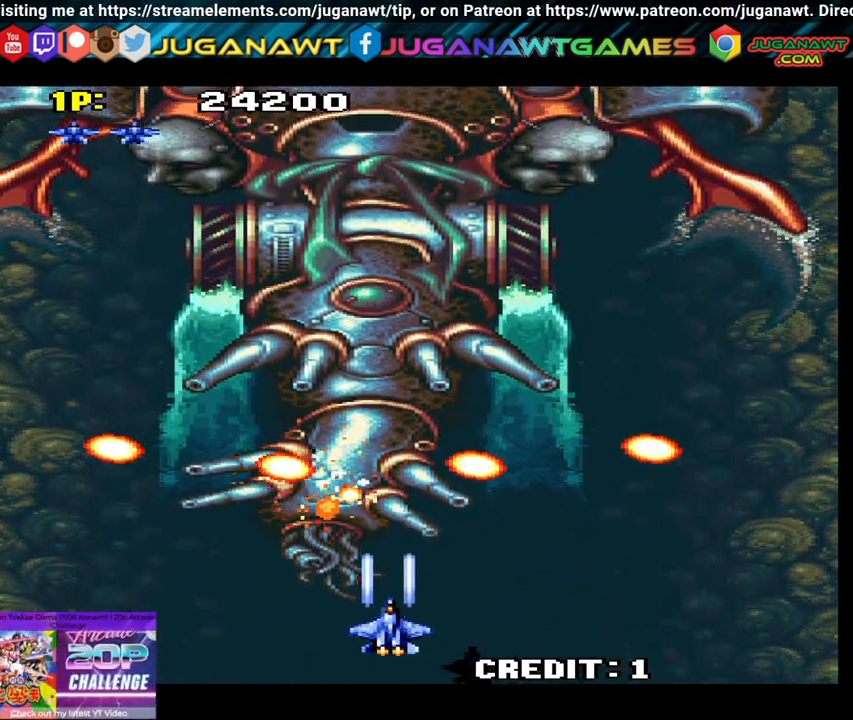
{"buttons": ["A"], "left_stick": "center", "right_stick": "center", "events": [[67, "A", "down"], [150, "A", "up"], [233, "A", "down"], [350, "A", "up"], [417, "A", "down"]]}
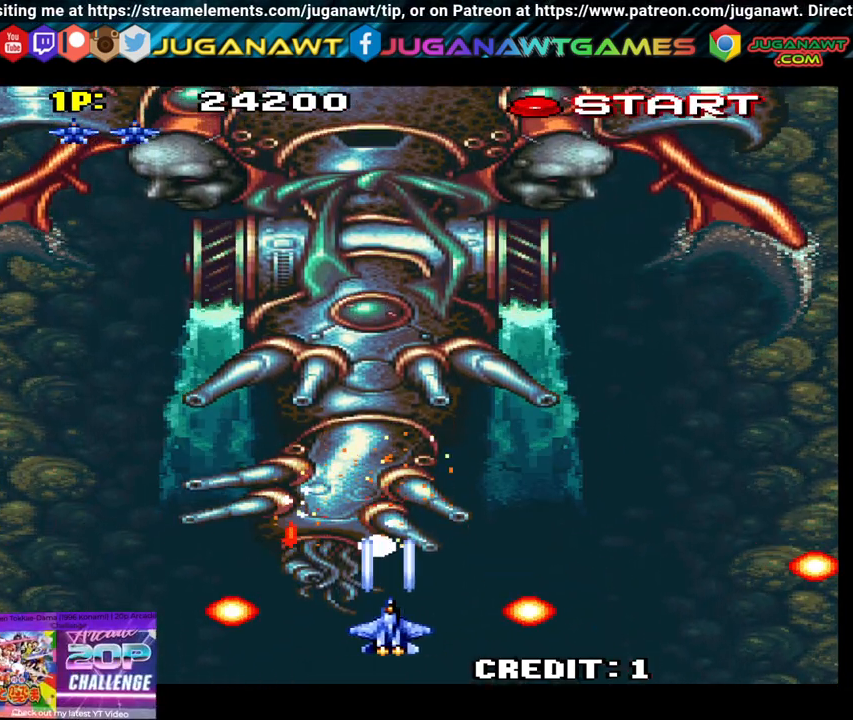
{"buttons": ["A"], "left_stick": "center", "right_stick": "center", "events": [[33, "A", "up"], [117, "A", "down"], [200, "A", "up"], [283, "A", "down"], [400, "A", "up"], [467, "A", "down"]]}
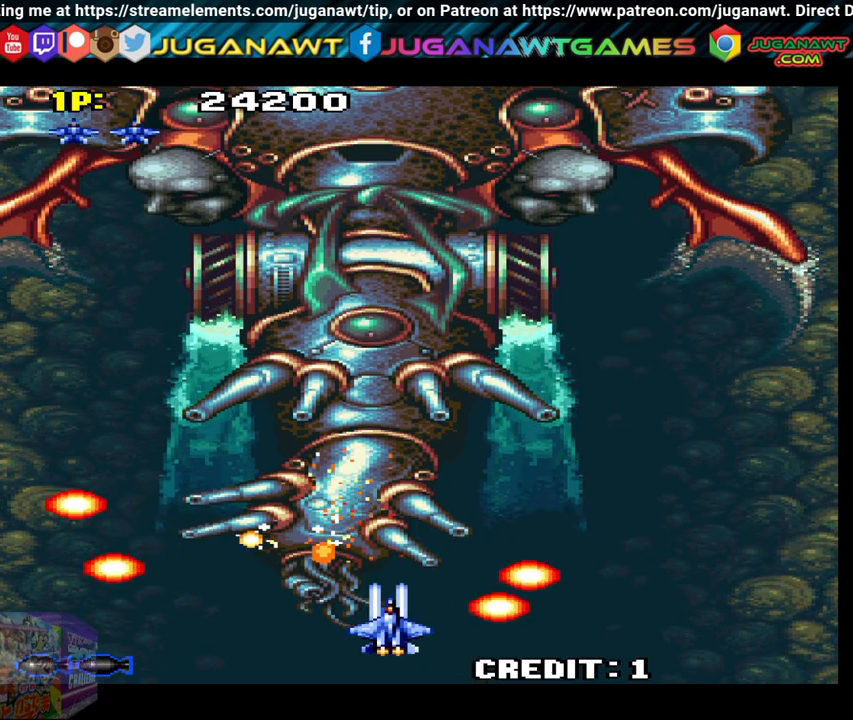
{"buttons": [], "left_stick": "center", "right_stick": "center", "events": [[50, "A", "up"], [150, "A", "down"], [250, "A", "up"], [383, "A", "down"], [483, "A", "up"]]}
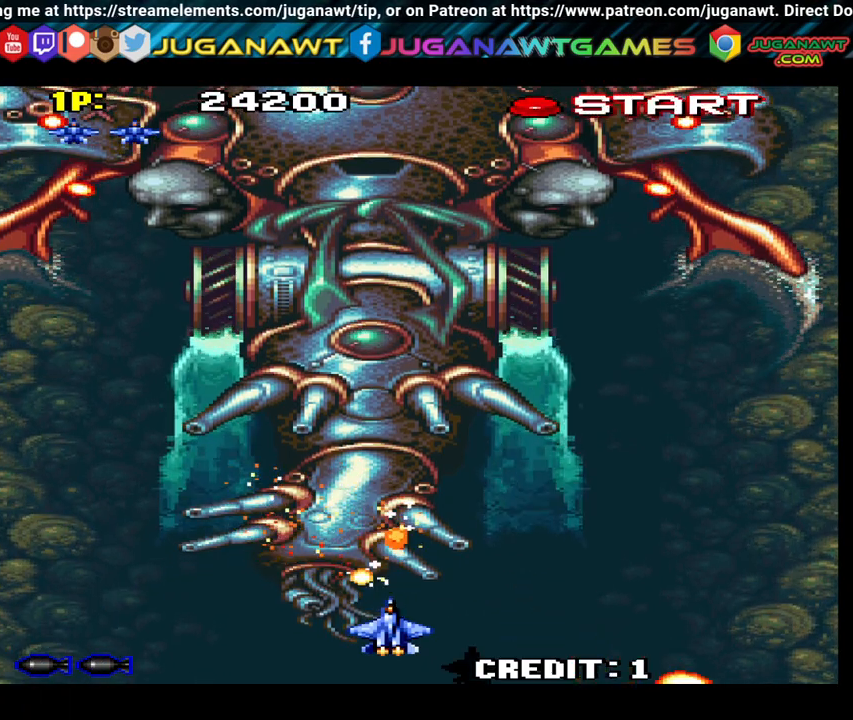
{"buttons": [], "left_stick": "center", "right_stick": "center", "events": [[33, "A", "down"], [133, "A", "up"], [200, "A", "down"], [317, "A", "up"], [433, "A", "down"], [500, "A", "up"]]}
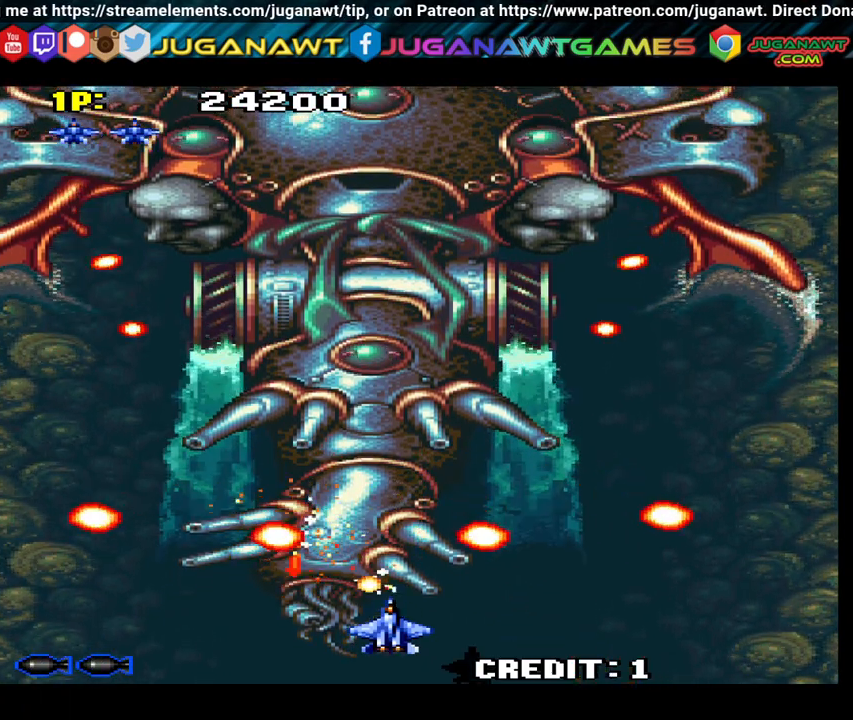
{"buttons": [], "left_stick": "center", "right_stick": "center", "events": [[100, "A", "down"], [150, "X", "down"], [233, "A", "up"], [267, "X", "up"], [350, "A", "down"], [467, "A", "up"]]}
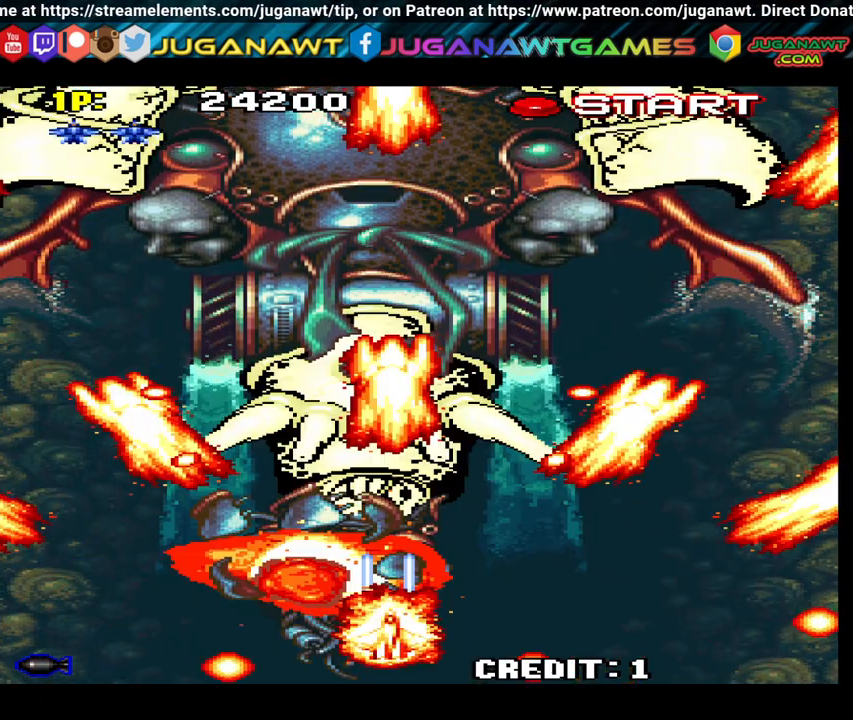
{"buttons": ["A"], "left_stick": "center", "right_stick": "center", "events": [[83, "A", "down"], [167, "A", "up"], [283, "A", "down"], [400, "A", "up"], [483, "A", "down"]]}
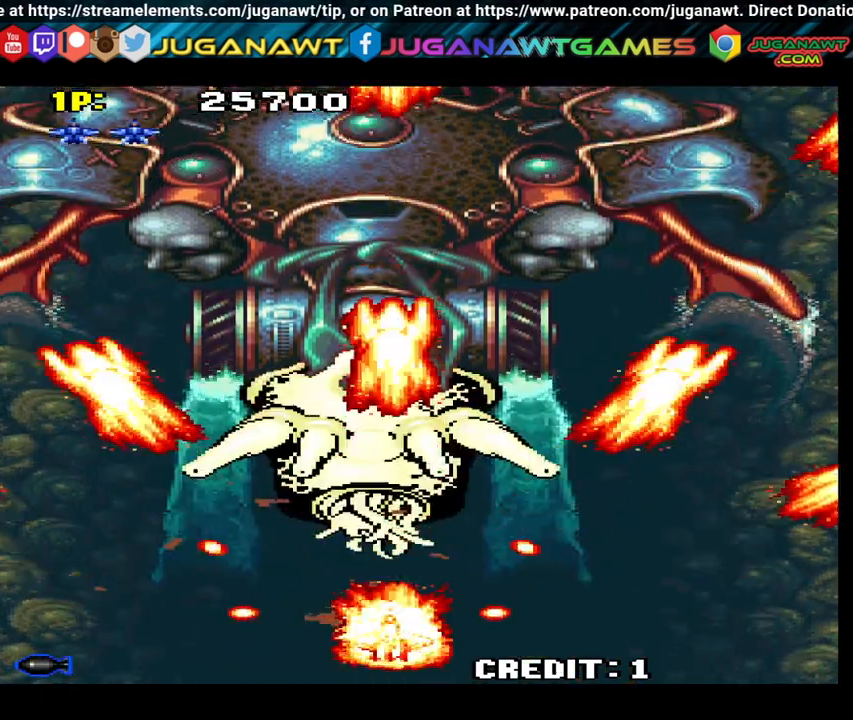
{"buttons": [], "left_stick": "center", "right_stick": "center", "events": [[67, "A", "up"], [183, "A", "down"], [283, "A", "up"], [367, "A", "down"], [450, "A", "up"]]}
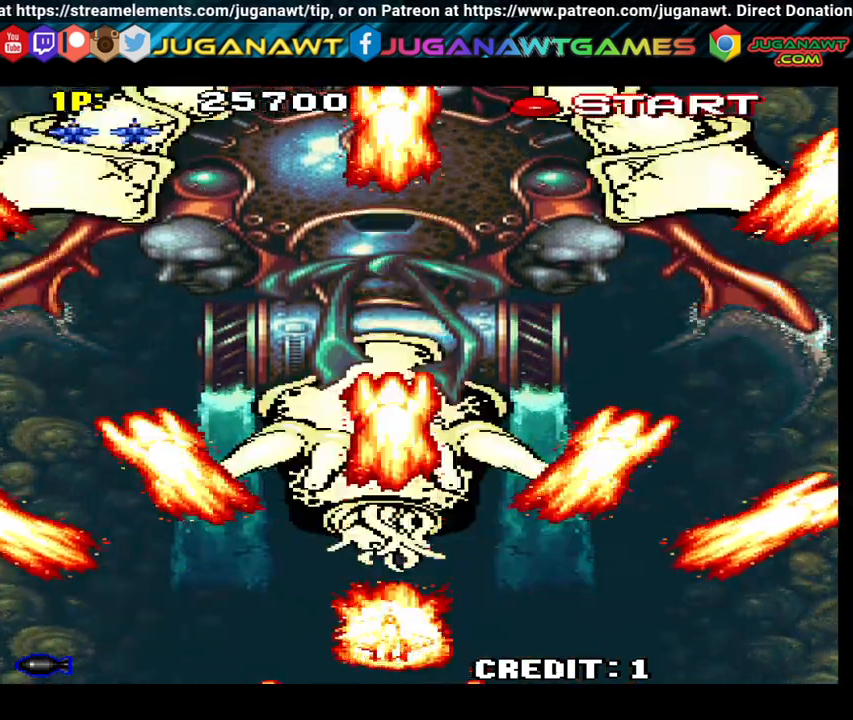
{"buttons": ["A"], "left_stick": "center", "right_stick": "center", "events": [[50, "A", "down"], [150, "A", "up"], [183, "A", "down"], [300, "DPAD_RIGHT", "down"], [350, "A", "up"], [383, "DPAD_RIGHT", "up"], [417, "A", "down"]]}
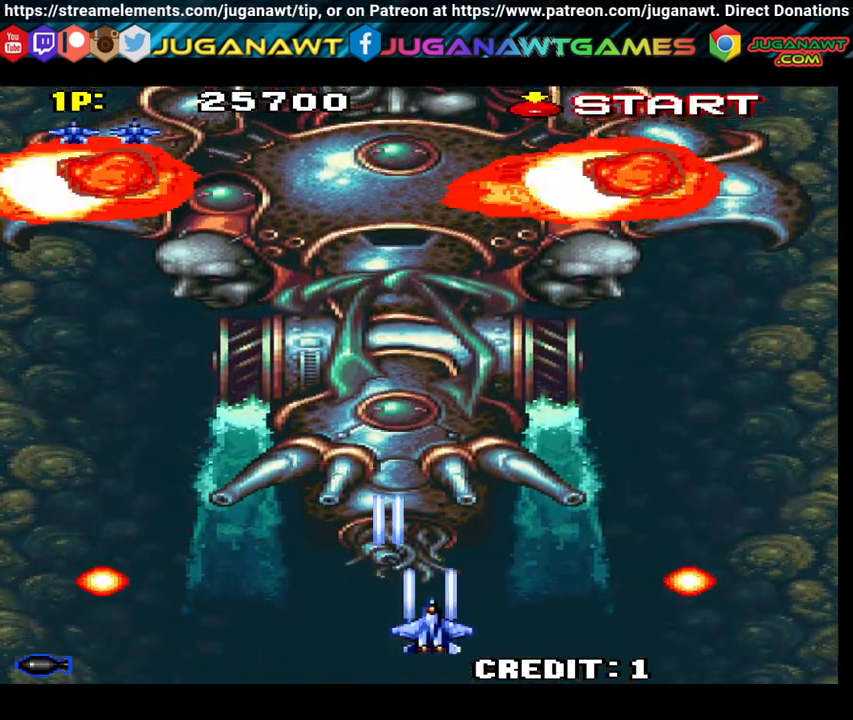
{"buttons": ["DPAD_LEFT"], "left_stick": "center", "right_stick": "center", "events": [[33, "A", "up"], [150, "A", "down"], [233, "A", "up"], [317, "A", "down"], [417, "A", "up"], [467, "DPAD_LEFT", "down"]]}
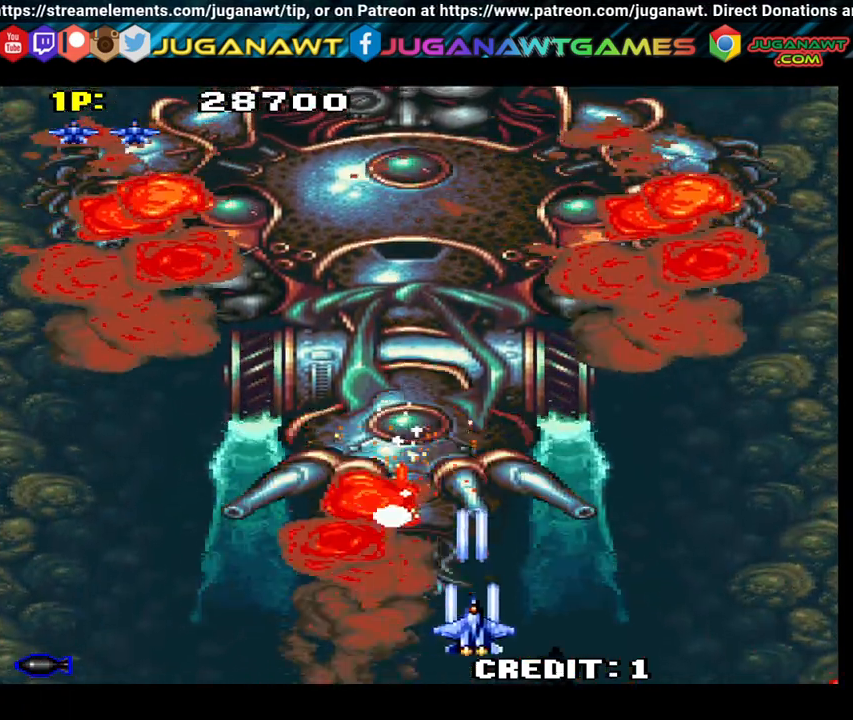
{"buttons": ["A"], "left_stick": "center", "right_stick": "center", "events": [[33, "A", "down"], [33, "DPAD_LEFT", "up"], [133, "A", "up"], [233, "A", "down"], [333, "A", "up"], [450, "A", "down"]]}
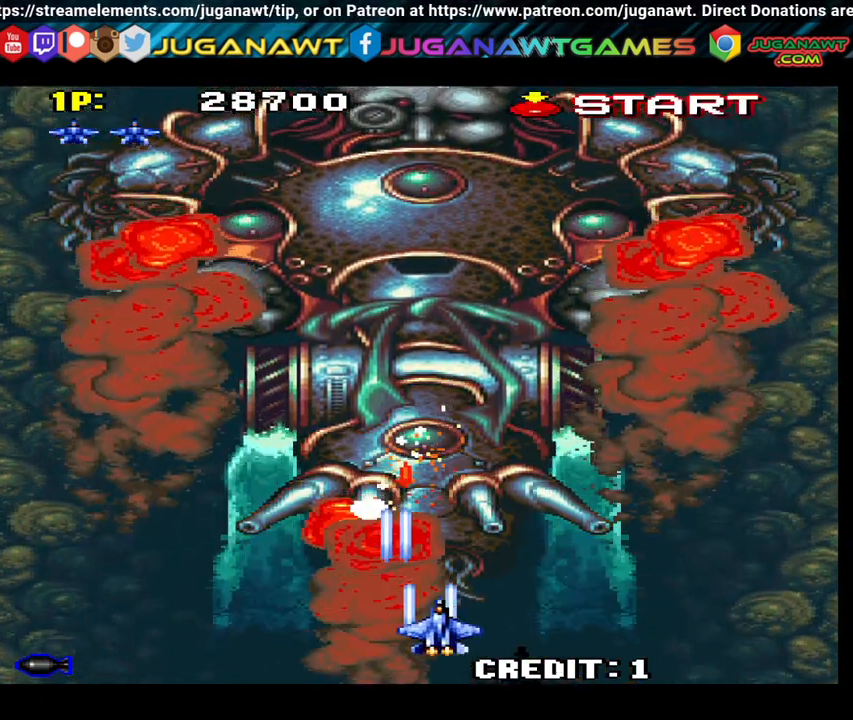
{"buttons": [], "left_stick": "center", "right_stick": "center", "events": [[33, "A", "up"], [83, "DPAD_RIGHT", "down"], [133, "A", "down"], [133, "DPAD_RIGHT", "up"], [250, "A", "up"], [317, "A", "down"], [433, "A", "up"]]}
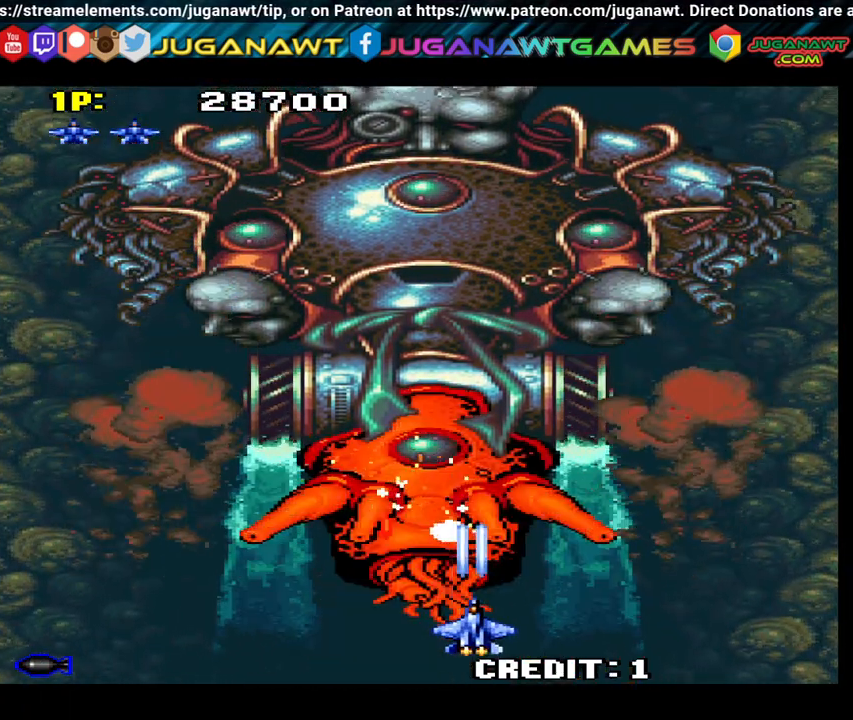
{"buttons": [], "left_stick": "center", "right_stick": "center", "events": [[17, "A", "down"], [117, "A", "up"], [217, "A", "down"], [250, "DPAD_LEFT", "down"], [317, "A", "up"], [400, "DPAD_LEFT", "up"], [417, "A", "down"], [500, "A", "up"]]}
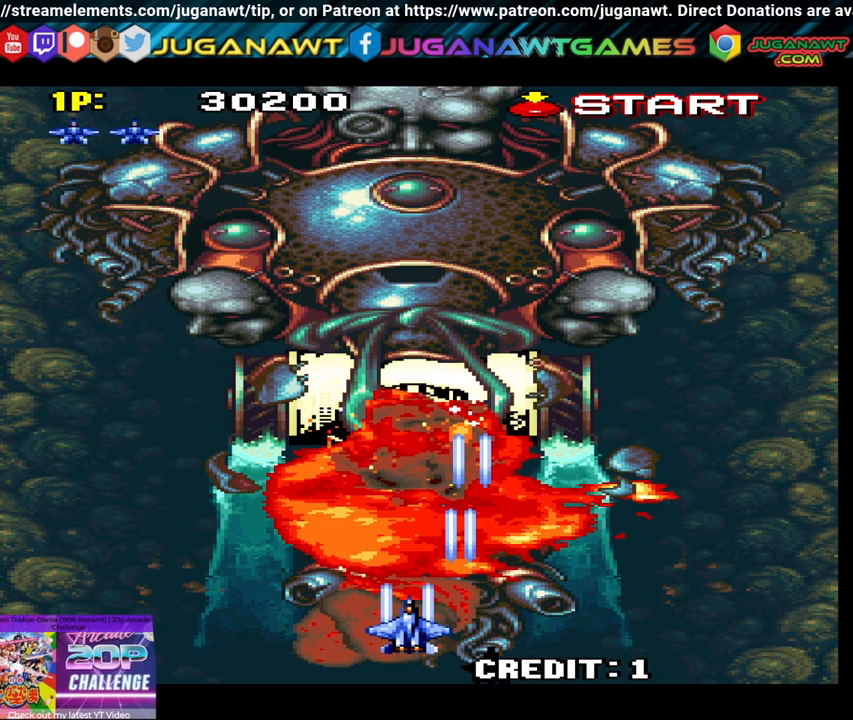
{"buttons": [], "left_stick": "center", "right_stick": "center", "events": [[133, "A", "down"], [217, "A", "up"], [217, "DPAD_UP", "down"], [367, "A", "down"], [367, "DPAD_UP", "up"], [400, "A", "up"]]}
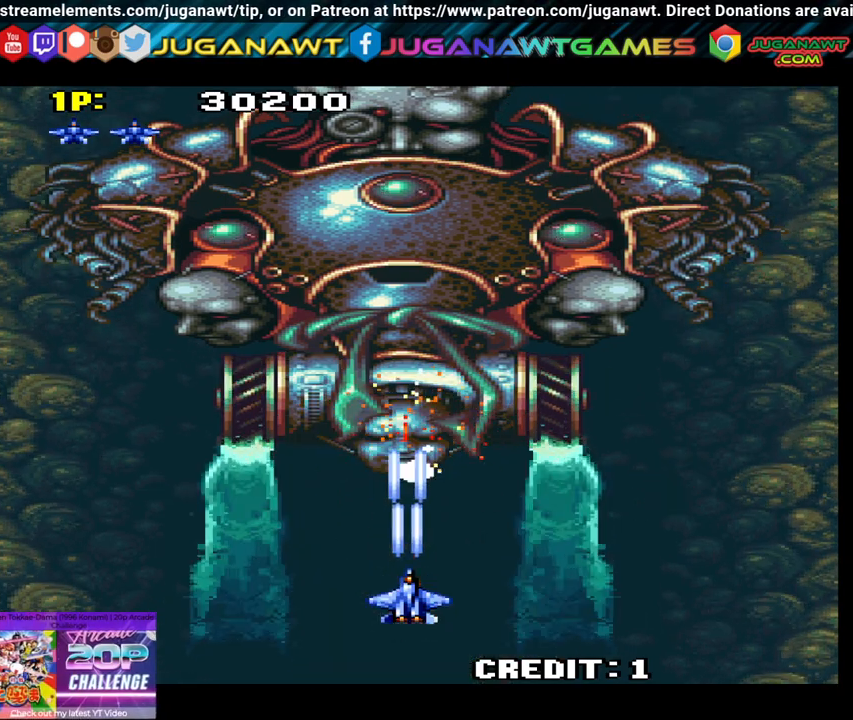
{"buttons": ["A", "DPAD_DOWN"], "left_stick": "center", "right_stick": "center", "events": [[50, "A", "down"], [117, "A", "up"], [233, "A", "down"], [233, "DPAD_LEFT", "down"], [317, "A", "up"], [317, "DPAD_LEFT", "up"], [417, "A", "down"], [483, "DPAD_DOWN", "down"]]}
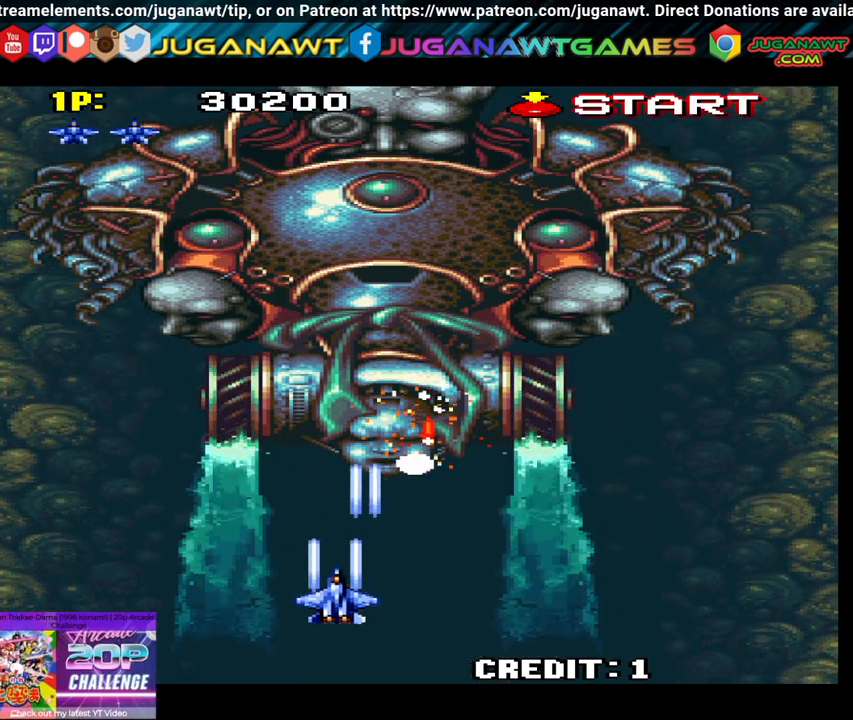
{"buttons": ["DPAD_LEFT"], "left_stick": "center", "right_stick": "center", "events": [[17, "A", "up"], [133, "DPAD_DOWN", "up"], [167, "A", "down"], [250, "A", "up"], [367, "A", "down"], [417, "DPAD_LEFT", "down"], [450, "A", "up"]]}